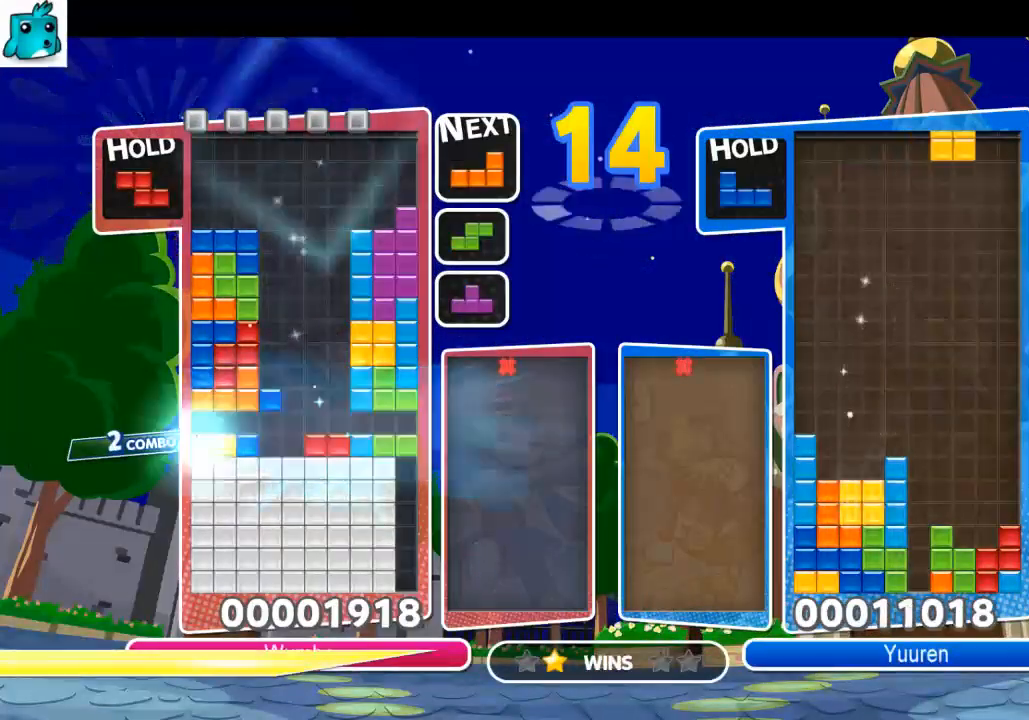
Gameplay with keyboard; each line is a JSON object with the keys held at the frame after it. "events" lists presses ("down") and releases ("up") of "c", "down", "left", "right", "up", "x" and "z" between this image and that frame as [ms after this image, input, new state], when the widget could be followed in between. No other keys are recorded. Mouse input is not recorded.
{"keys": [], "events": [[333, "right", "down"], [433, "right", "up"]]}
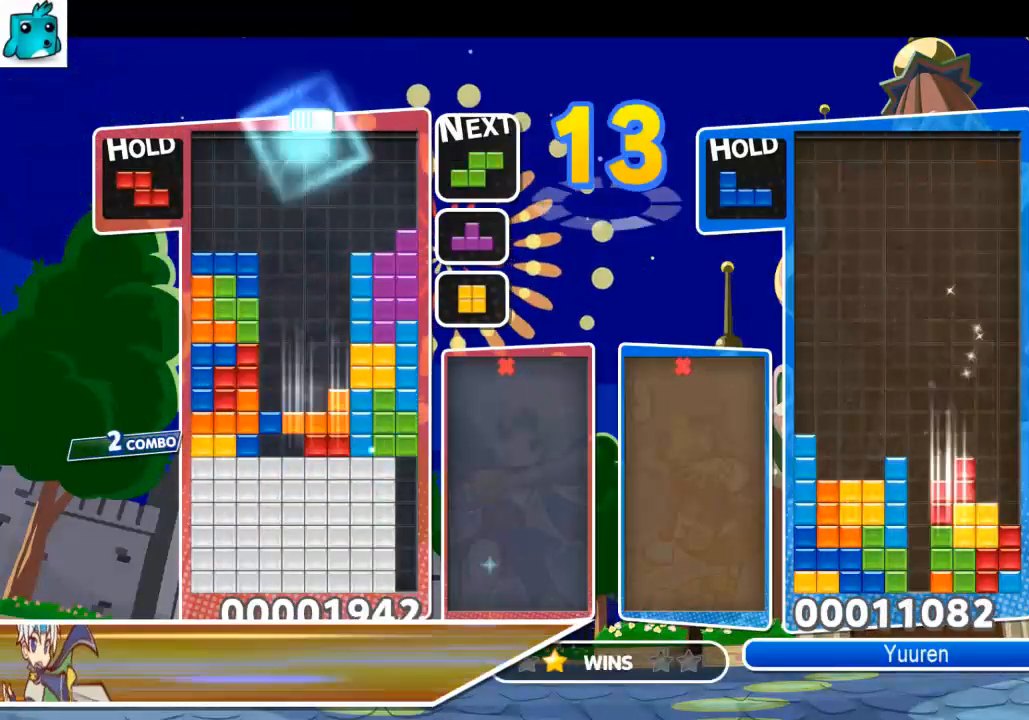
{"keys": [], "events": [[33, "down", "down"], [133, "down", "up"], [200, "down", "down"], [300, "down", "up"], [400, "down", "down"], [500, "down", "up"]]}
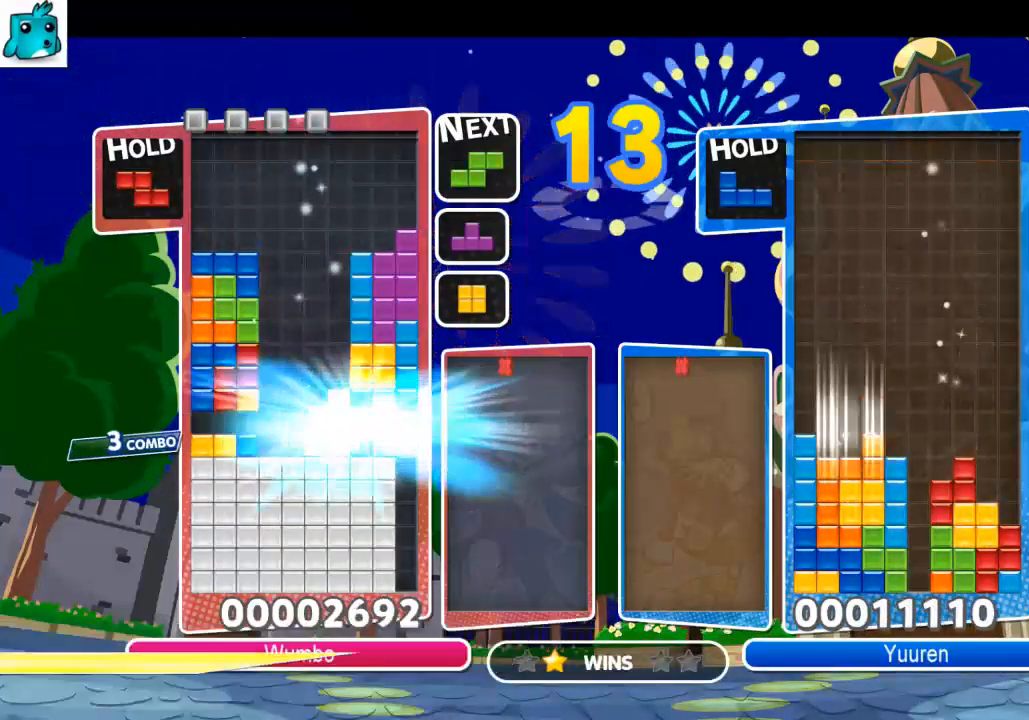
{"keys": ["down"], "events": [[100, "down", "down"], [167, "down", "up"], [267, "down", "down"], [367, "down", "up"], [467, "down", "down"]]}
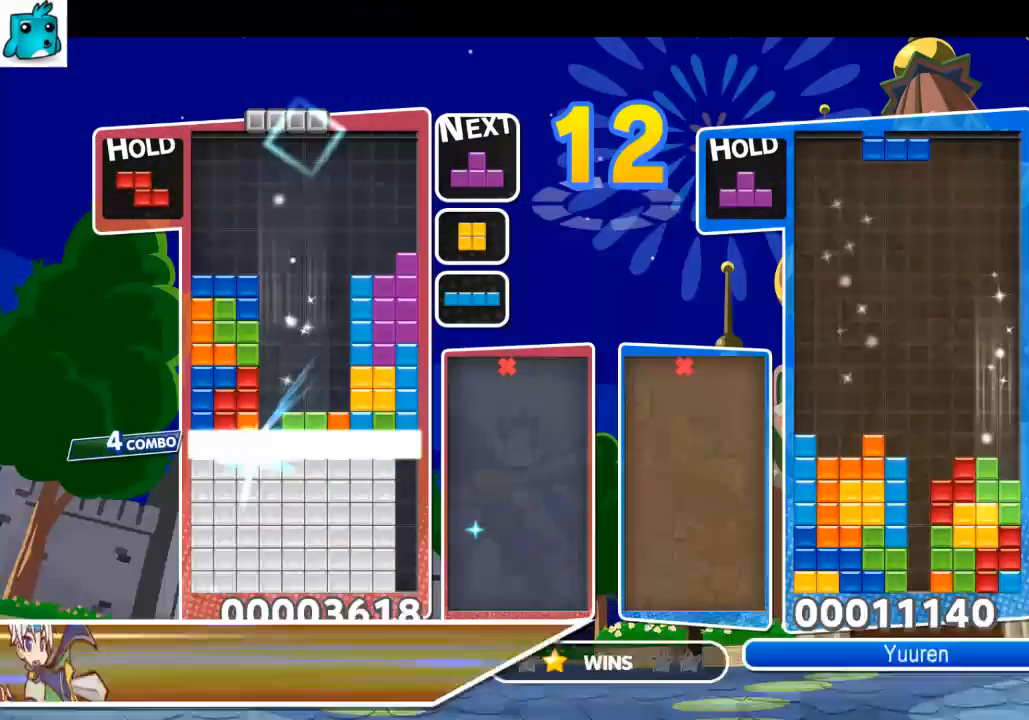
{"keys": [], "events": [[67, "down", "up"], [100, "down", "down"], [233, "down", "up"]]}
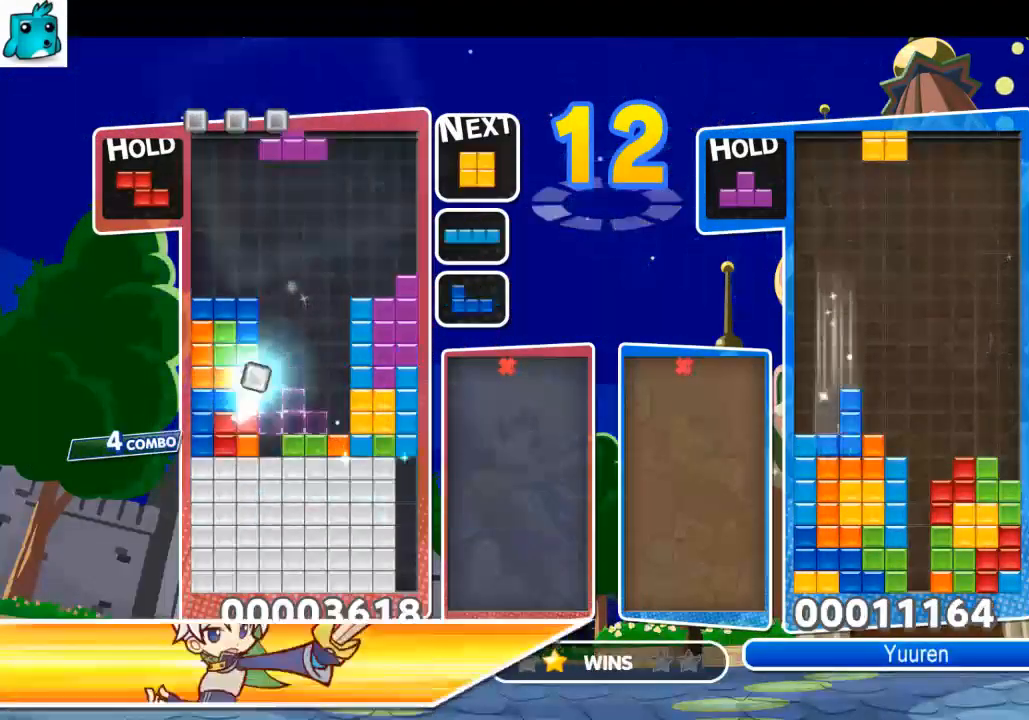
{"keys": ["down"], "events": [[67, "c", "down"], [200, "z", "down"], [267, "c", "up"], [367, "z", "up"], [500, "down", "down"]]}
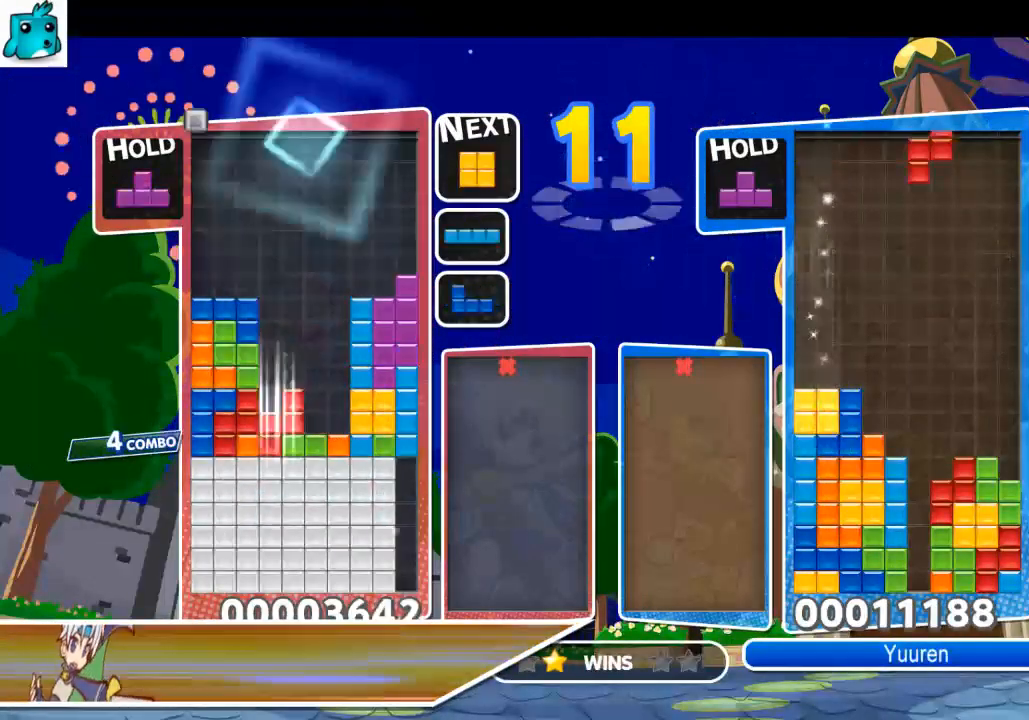
{"keys": ["down"], "events": [[100, "down", "up"], [200, "down", "down"], [267, "down", "up"], [433, "down", "down"]]}
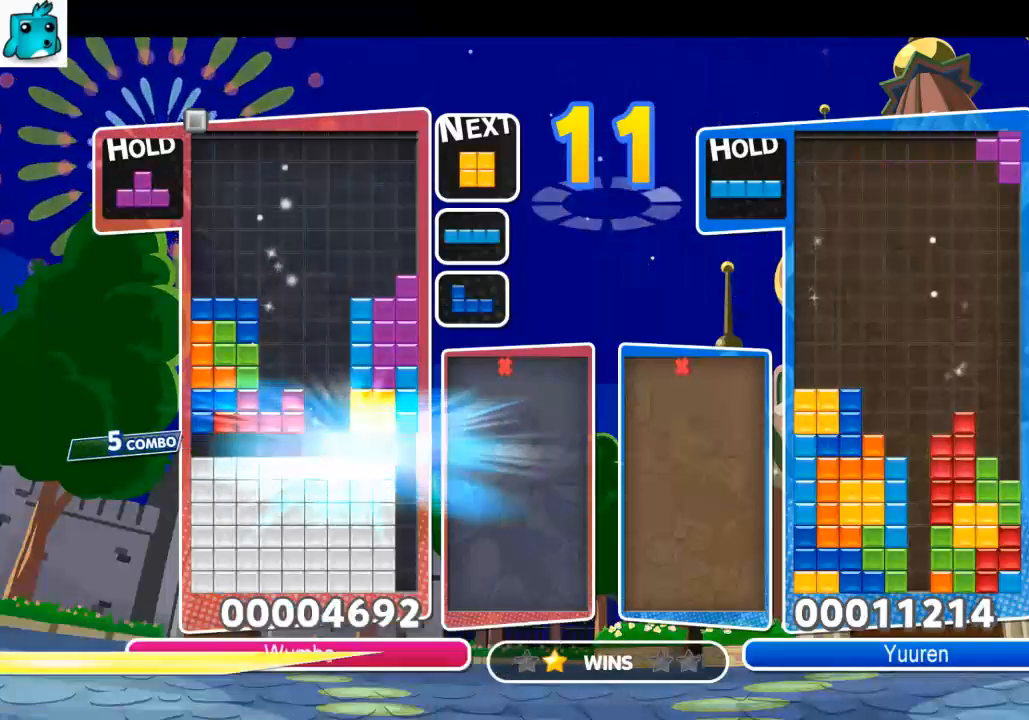
{"keys": ["down"], "events": [[67, "down", "up"], [233, "right", "down"], [333, "right", "up"], [433, "down", "down"]]}
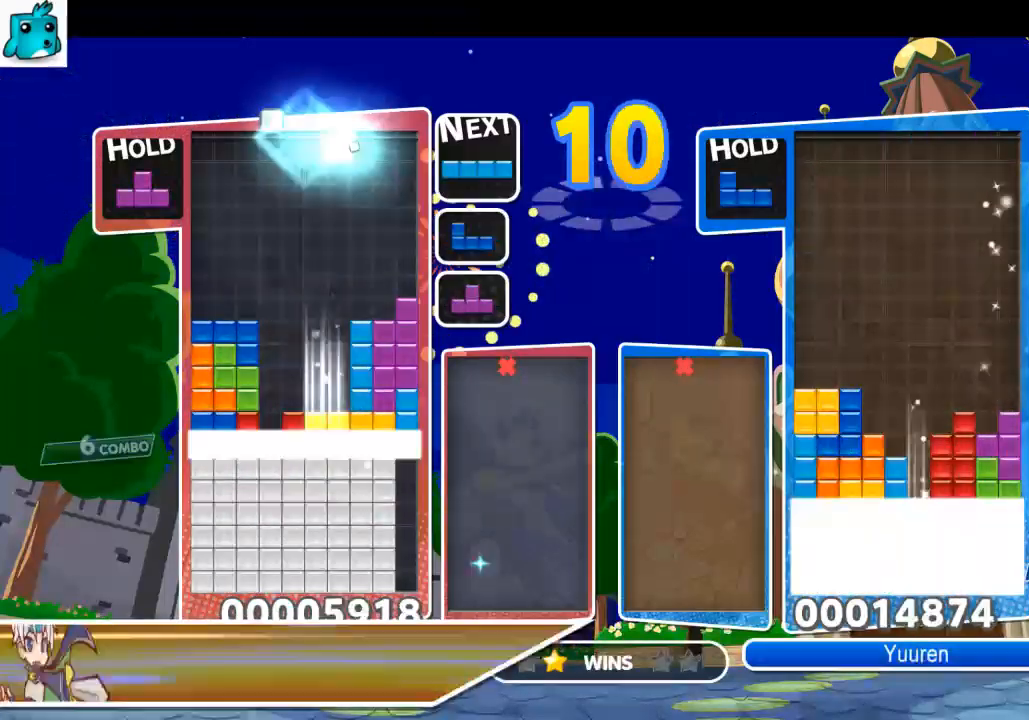
{"keys": [], "events": [[33, "down", "up"], [167, "down", "down"], [267, "down", "up"], [367, "down", "down"], [433, "down", "up"]]}
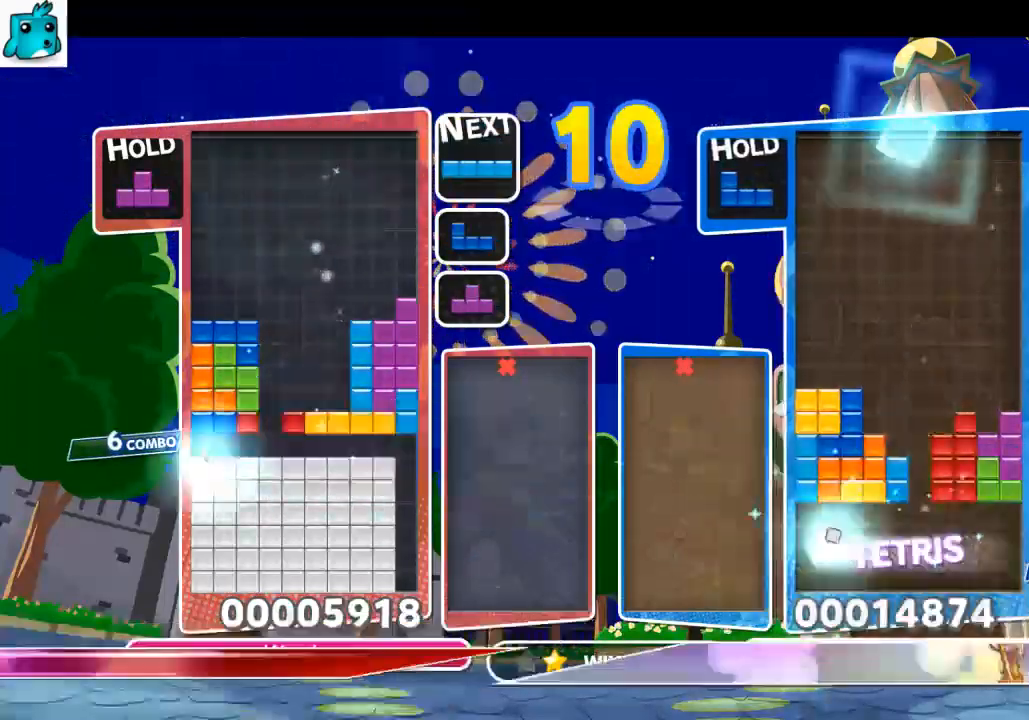
{"keys": [], "events": [[33, "down", "down"], [133, "down", "up"], [233, "down", "down"], [267, "down", "up"], [367, "down", "down"], [467, "down", "up"]]}
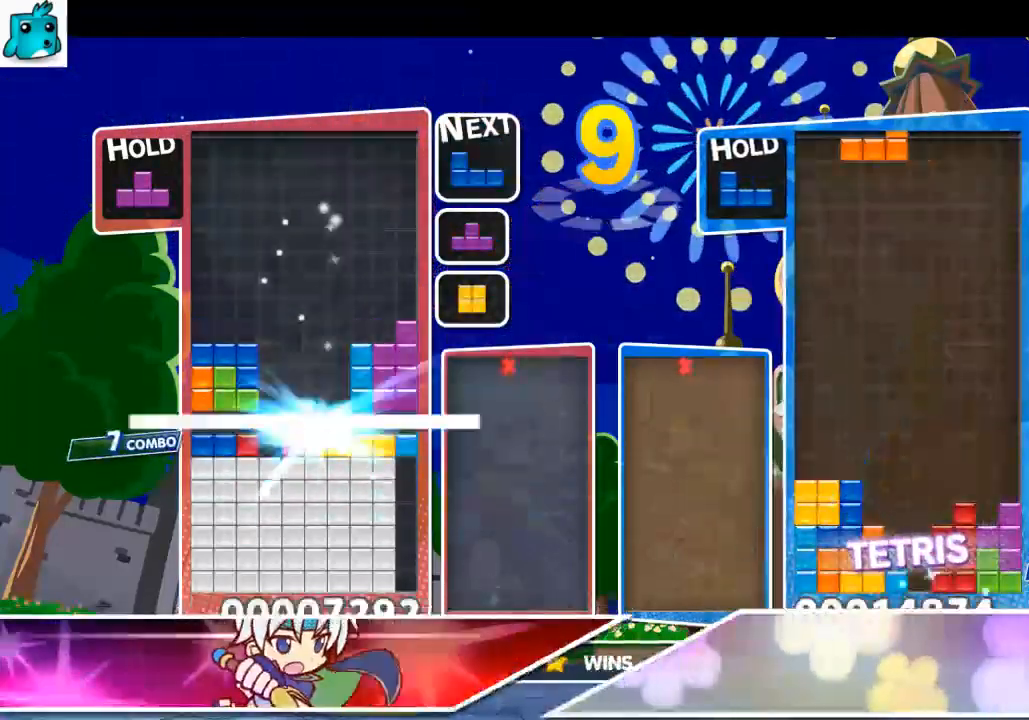
{"keys": [], "events": [[67, "down", "down"], [167, "down", "up"]]}
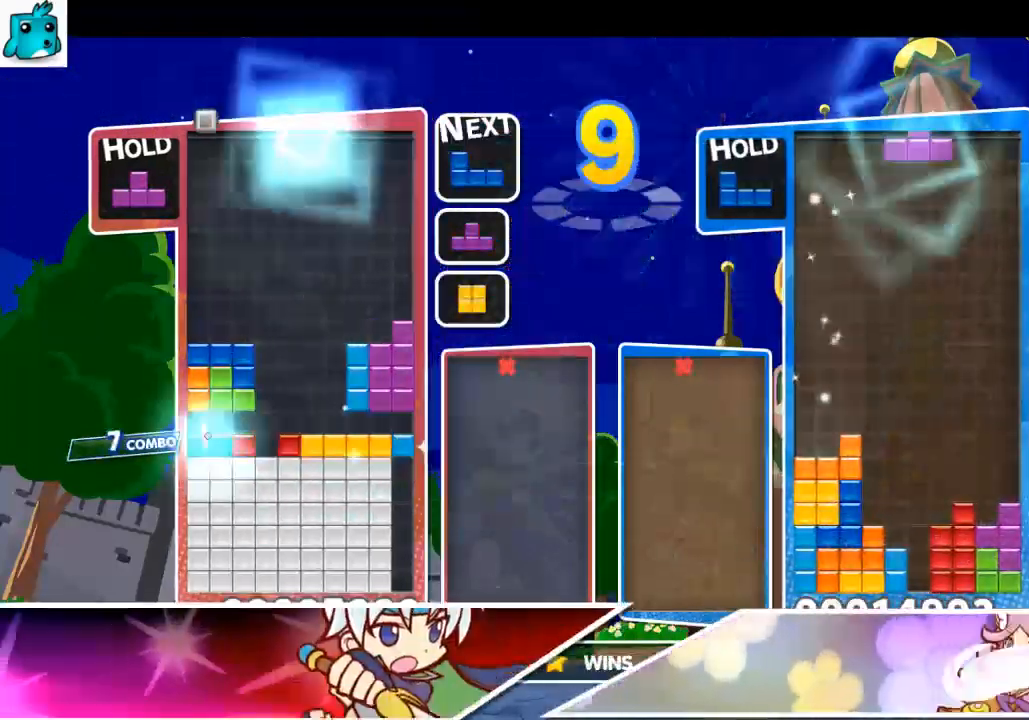
{"keys": [], "events": [[33, "left", "down"], [33, "x", "down"], [133, "left", "up"], [167, "x", "up"], [300, "x", "down"], [367, "left", "down"], [433, "left", "up"], [433, "x", "up"]]}
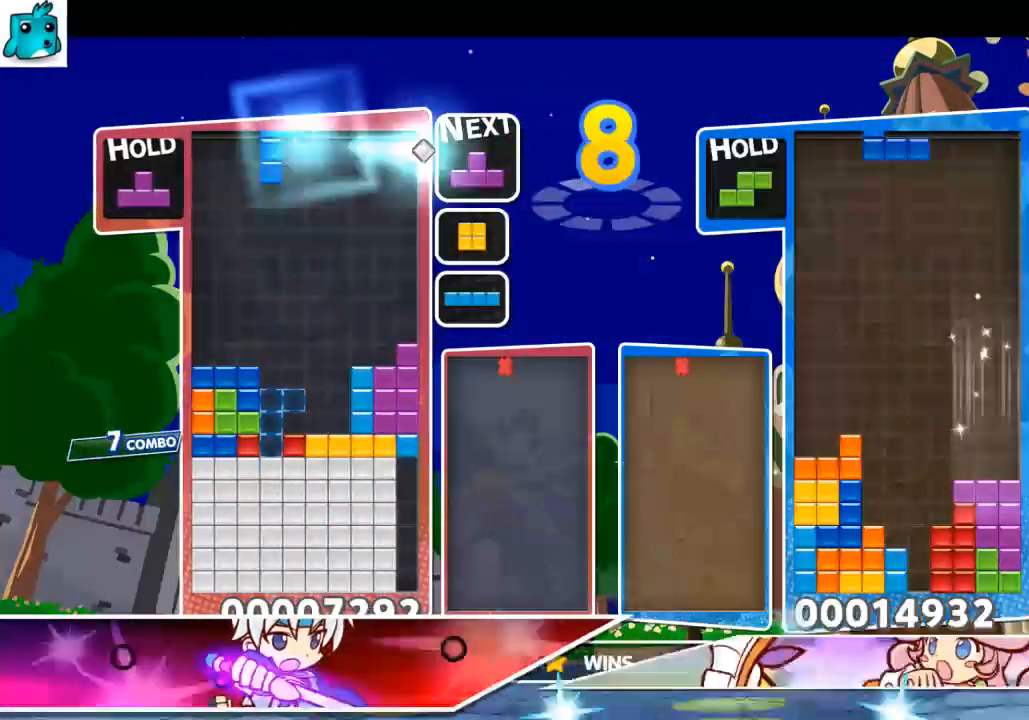
{"keys": [], "events": [[100, "down", "down"], [167, "down", "up"], [267, "down", "down"], [367, "down", "up"], [433, "down", "down"], [500, "down", "up"]]}
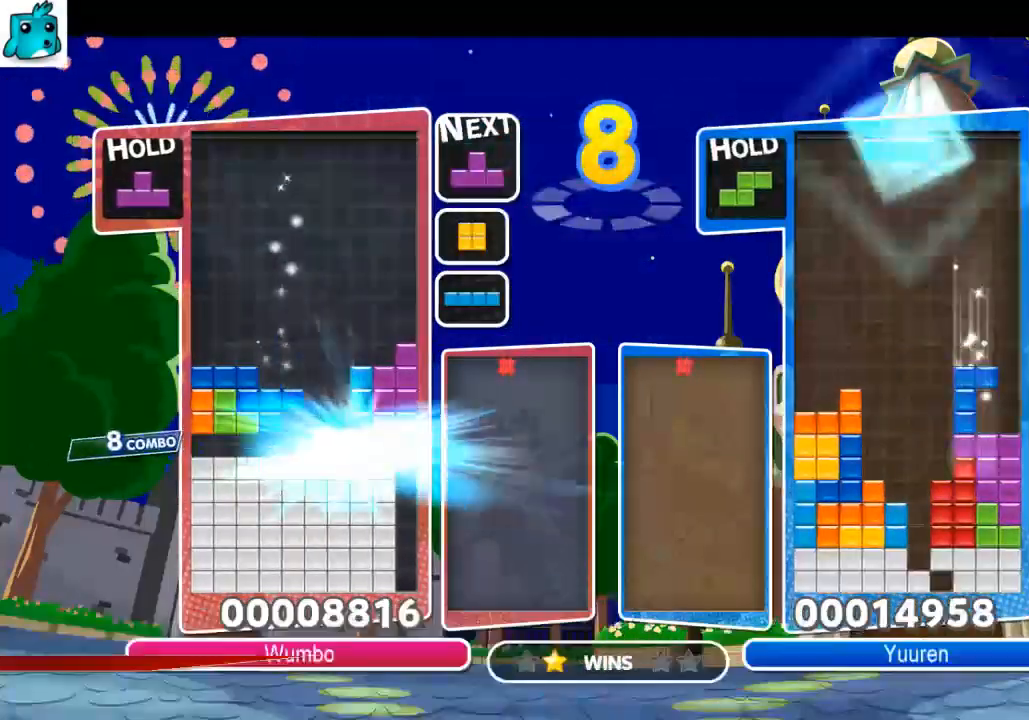
{"keys": [], "events": [[300, "right", "down"], [300, "z", "down"], [400, "right", "up"], [467, "z", "up"]]}
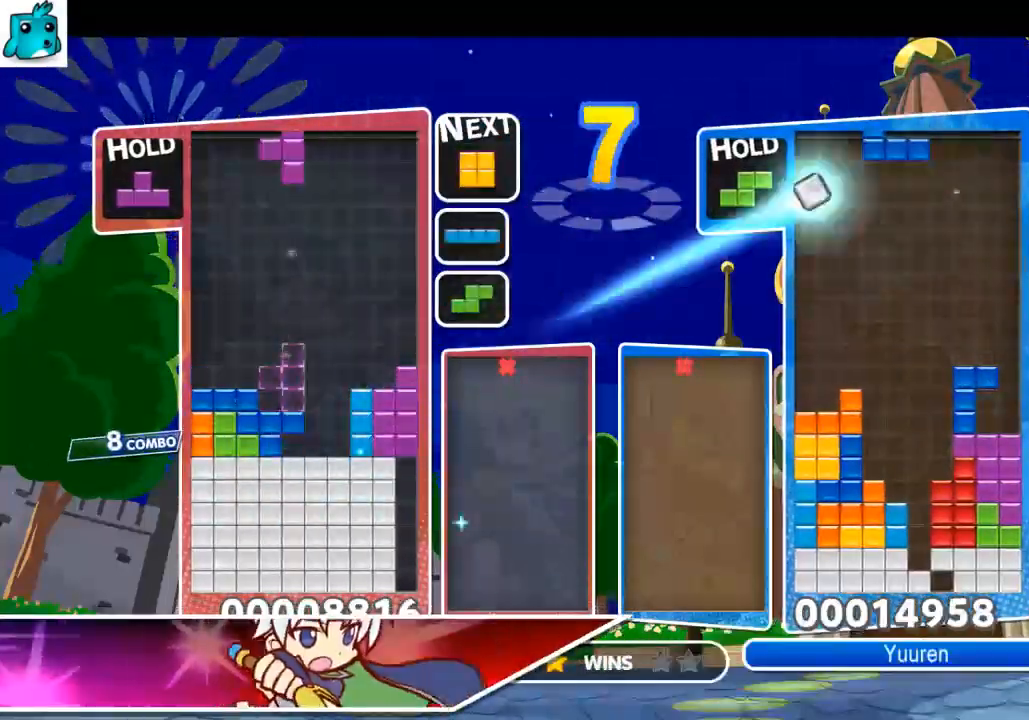
{"keys": [], "events": [[67, "right", "down"], [167, "right", "up"], [267, "right", "down"], [367, "right", "up"], [400, "down", "down"], [500, "down", "up"]]}
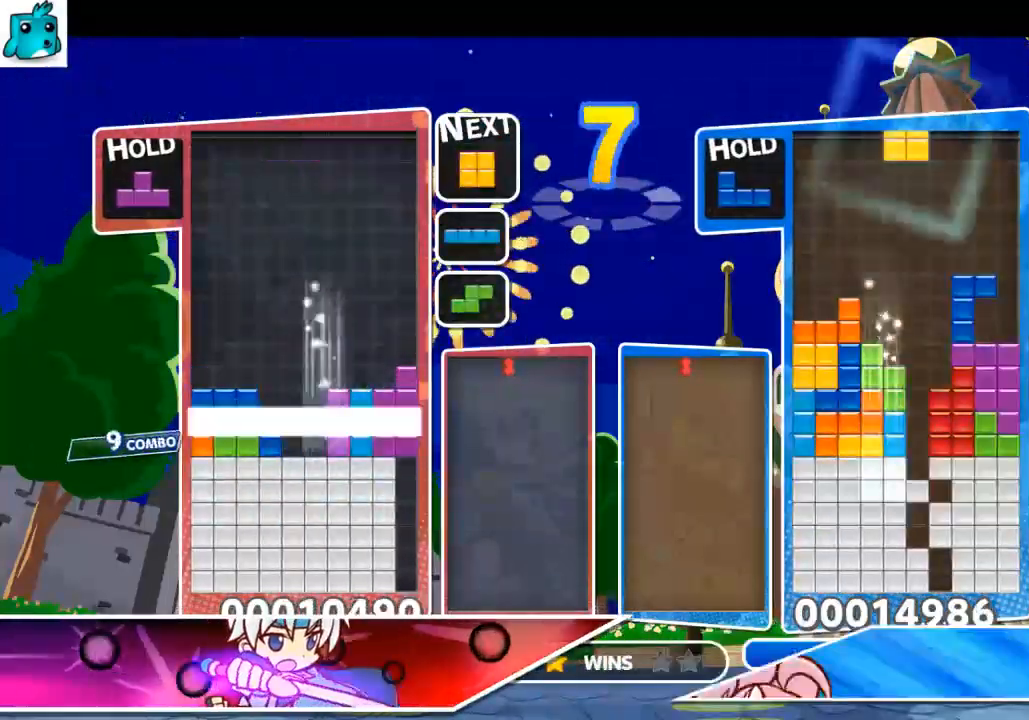
{"keys": ["down"], "events": [[100, "down", "down"], [167, "down", "up"], [267, "down", "down"], [367, "down", "up"], [433, "down", "down"]]}
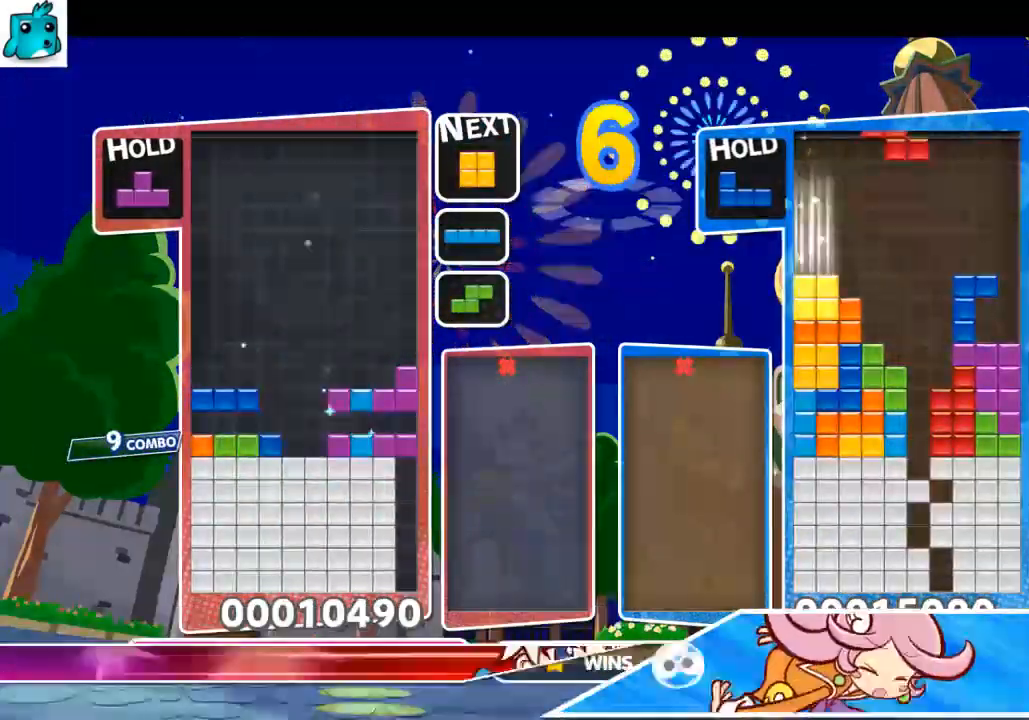
{"keys": ["down"], "events": [[67, "down", "up"], [167, "down", "down"], [233, "down", "up"], [300, "down", "down"], [400, "down", "up"], [467, "down", "down"]]}
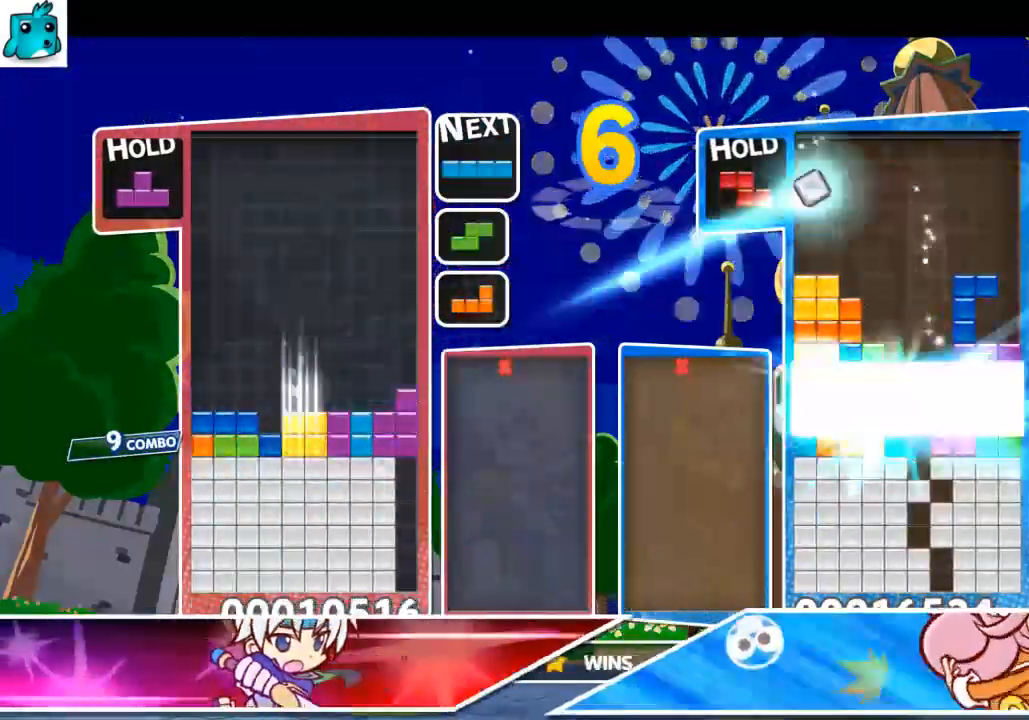
{"keys": [], "events": [[67, "down", "up"], [167, "down", "down"], [267, "down", "up"], [300, "down", "down"], [433, "down", "up"]]}
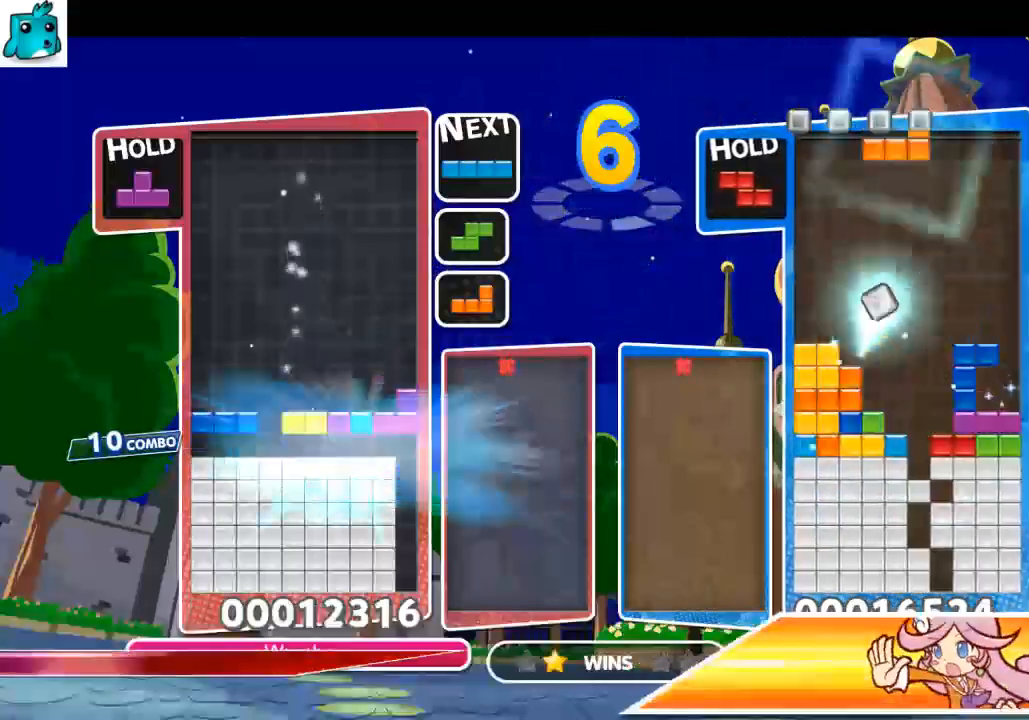
{"keys": ["z"], "events": [[367, "c", "down"], [433, "left", "down"], [467, "z", "down"], [500, "c", "up"], [500, "left", "up"]]}
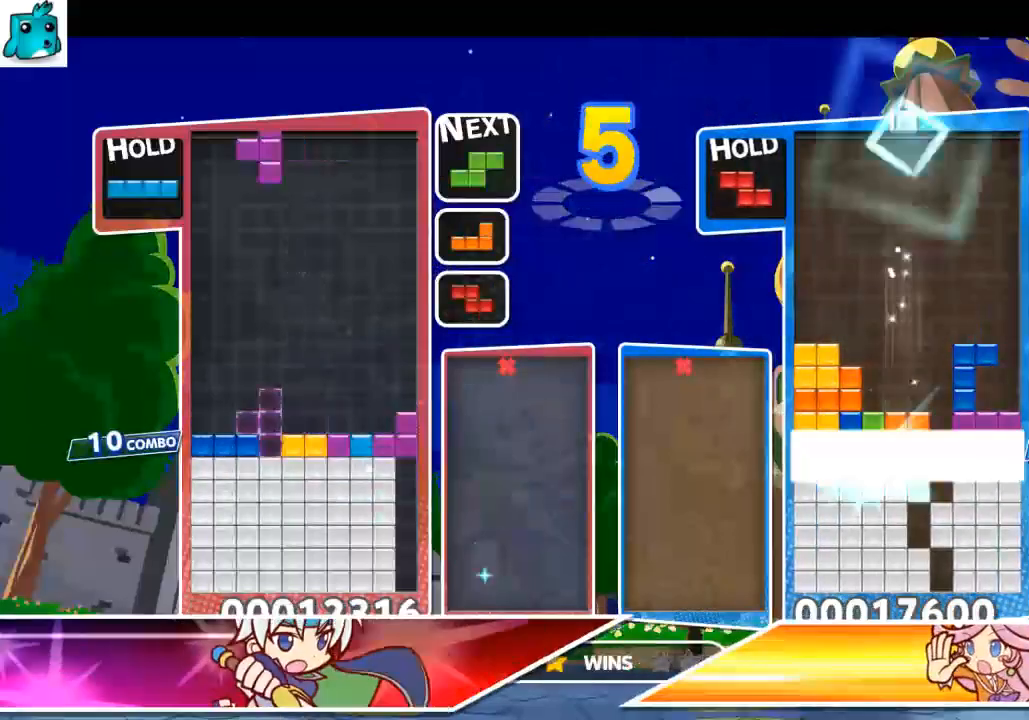
{"keys": ["down"], "events": [[100, "z", "up"], [167, "down", "down"], [233, "down", "up"], [333, "down", "down"], [433, "down", "up"], [500, "down", "down"]]}
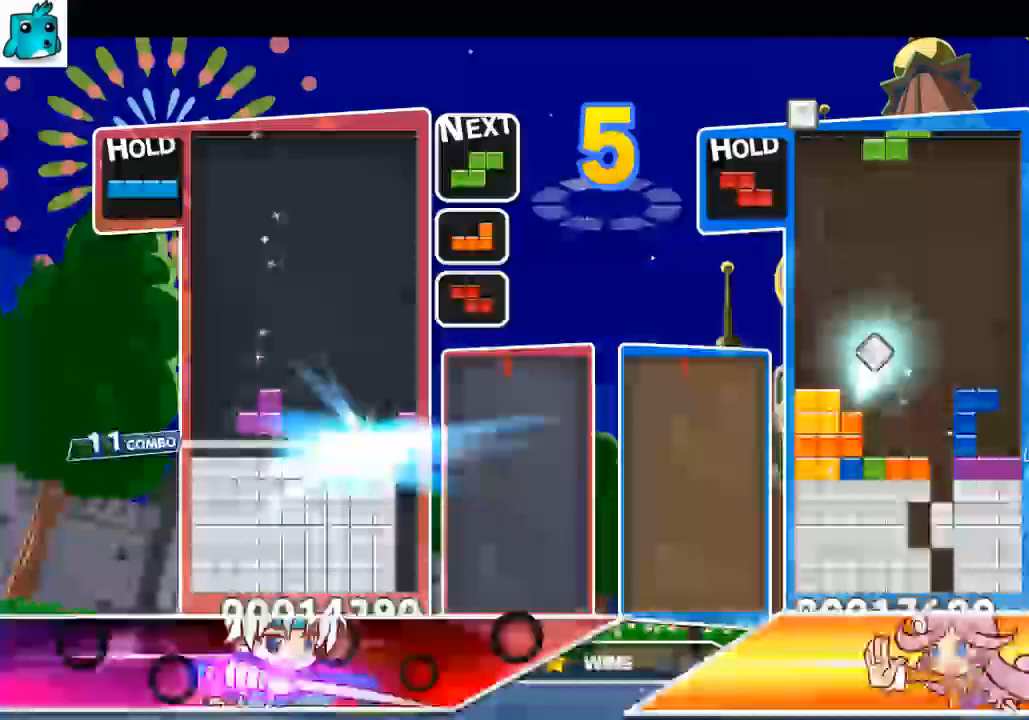
{"keys": [], "events": [[167, "down", "up"]]}
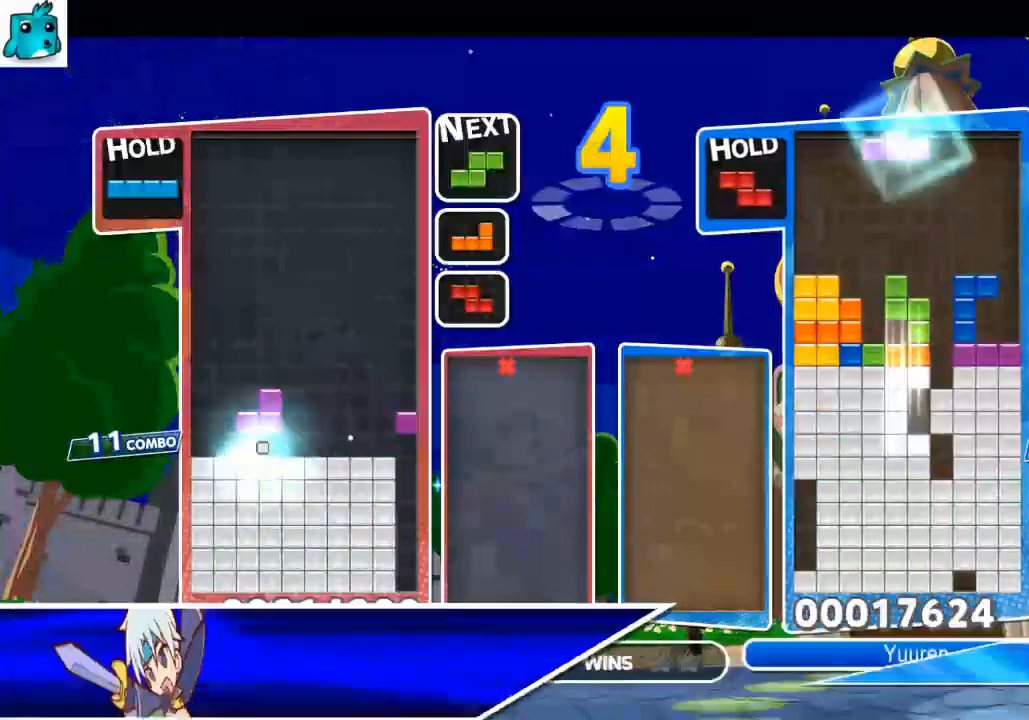
{"keys": [], "events": [[233, "c", "down"], [333, "right", "down"], [367, "c", "up"], [433, "down", "down"], [467, "right", "up"], [500, "down", "up"]]}
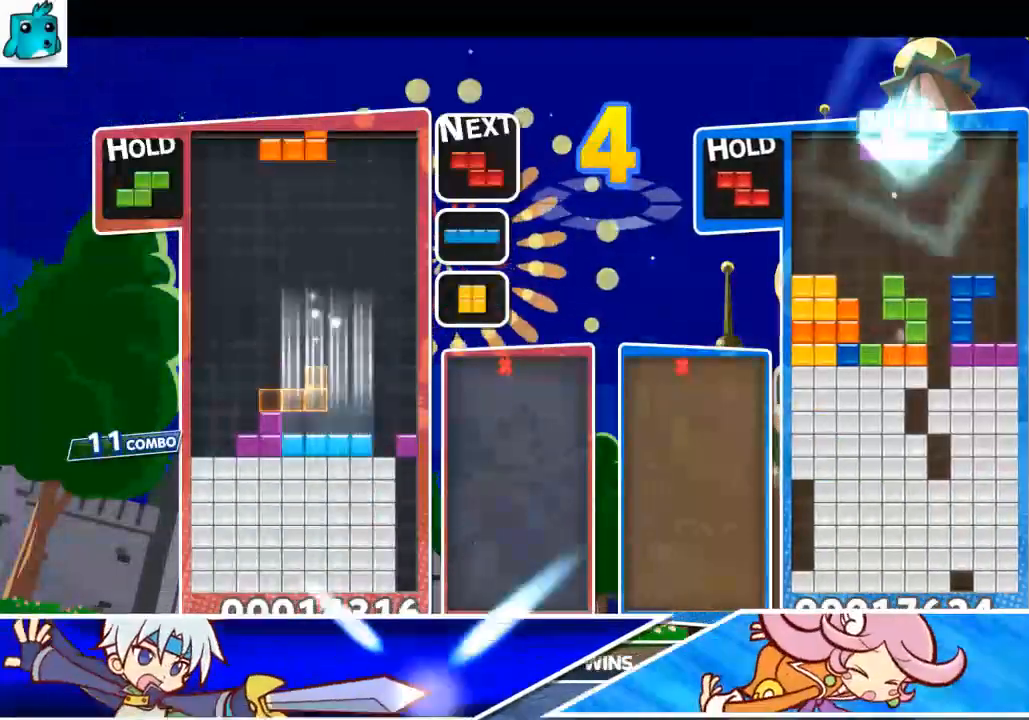
{"keys": ["down", "right"], "events": [[167, "c", "down"], [200, "right", "down"], [233, "c", "up"], [233, "right", "up"], [400, "right", "down"], [433, "down", "down"]]}
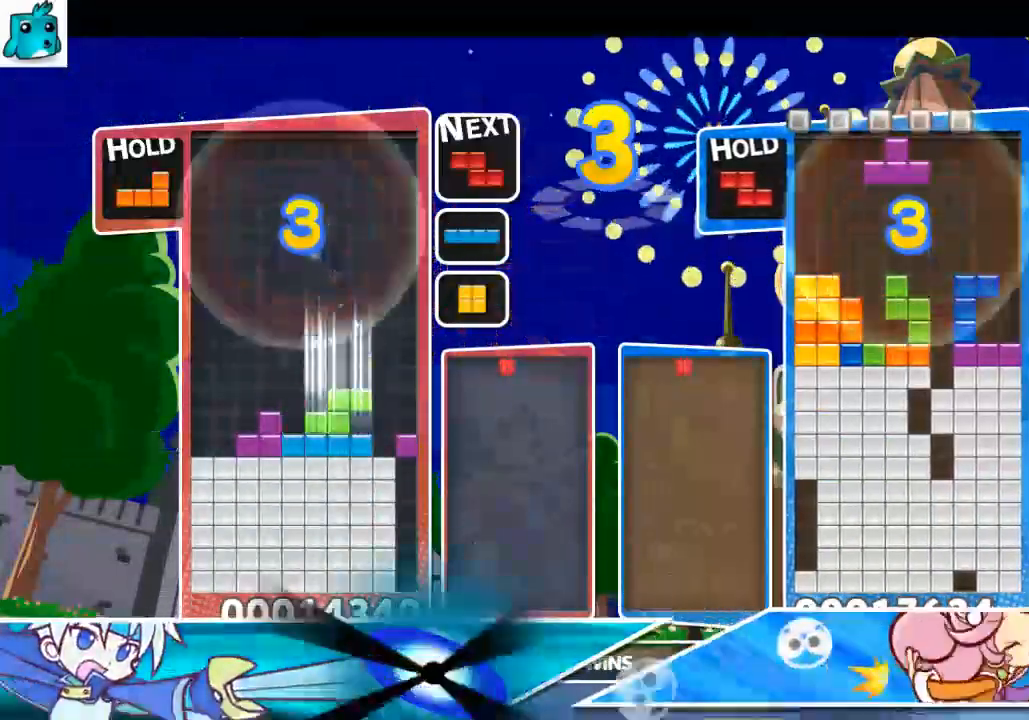
{"keys": ["c", "left", "x"], "events": [[33, "down", "up"], [33, "right", "up"], [133, "x", "down"], [200, "down", "down"], [267, "left", "down"], [267, "x", "up"], [300, "down", "up"], [400, "c", "down"], [500, "x", "down"]]}
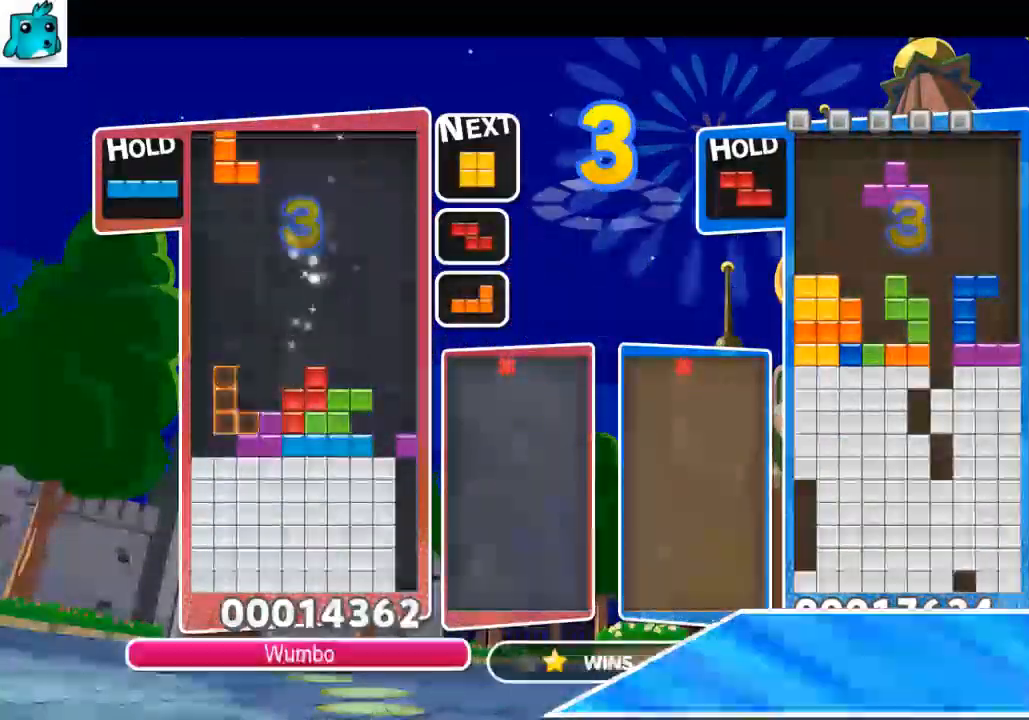
{"keys": ["down", "right"], "events": [[100, "c", "up"], [100, "down", "down"], [133, "x", "up"], [233, "down", "up"], [467, "left", "up"], [467, "right", "down"], [500, "down", "down"]]}
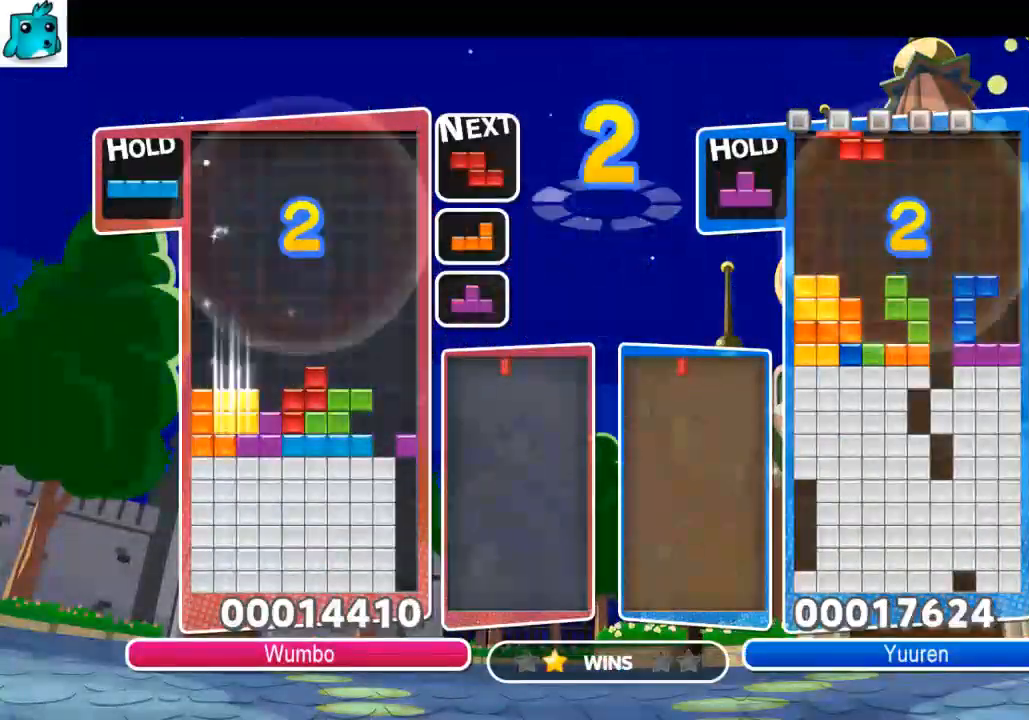
{"keys": ["left"], "events": [[67, "right", "up"], [167, "down", "up"], [167, "z", "down"], [200, "down", "down"], [300, "down", "up"], [300, "left", "down"], [300, "z", "up"]]}